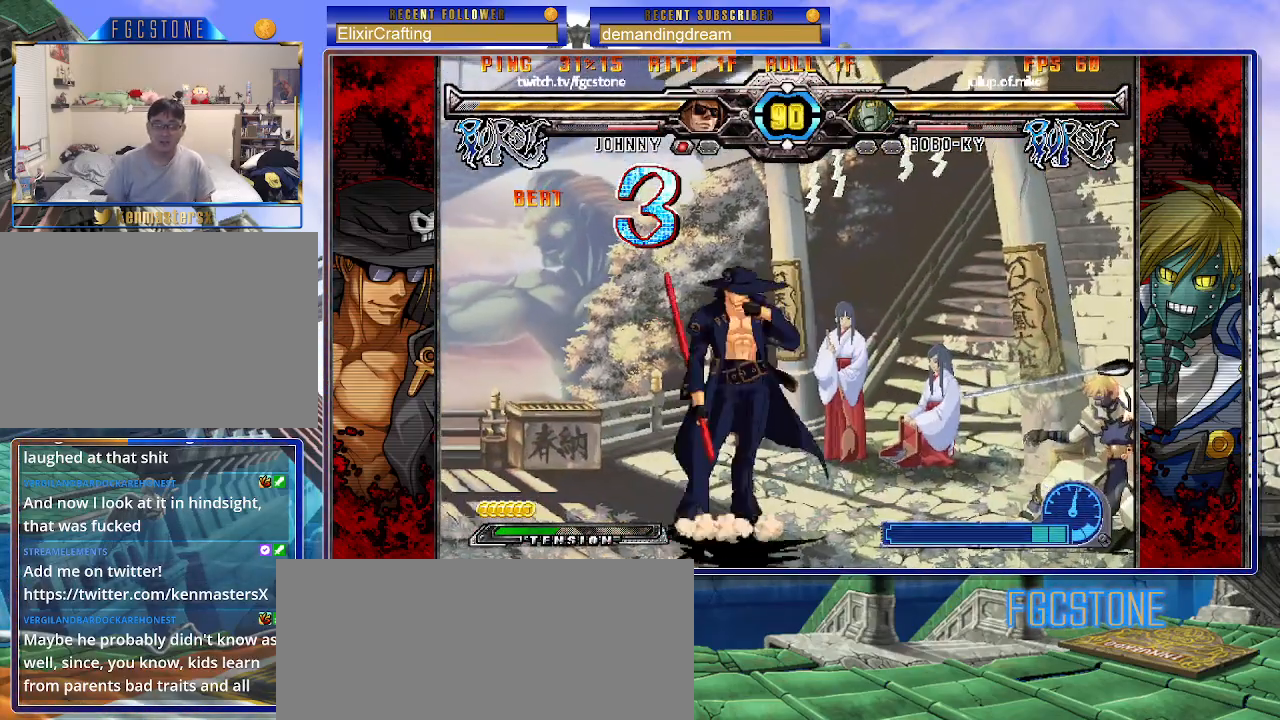
Gameplay with a controller (arcade stick); each line is a JSON object with the inputs held at the frame after it. "events" lists button and stick changes between this image and that frame as [ms after this image, input, new state], when the widget could be followed in between. Not read: L3 R3.
{"buttons": [], "left_stick": "right", "events": [[33, "left_stick", "center"], [83, "HS", "up"], [217, "left_stick", "right"], [283, "left_stick", "center"], [350, "left_stick", "right"]]}
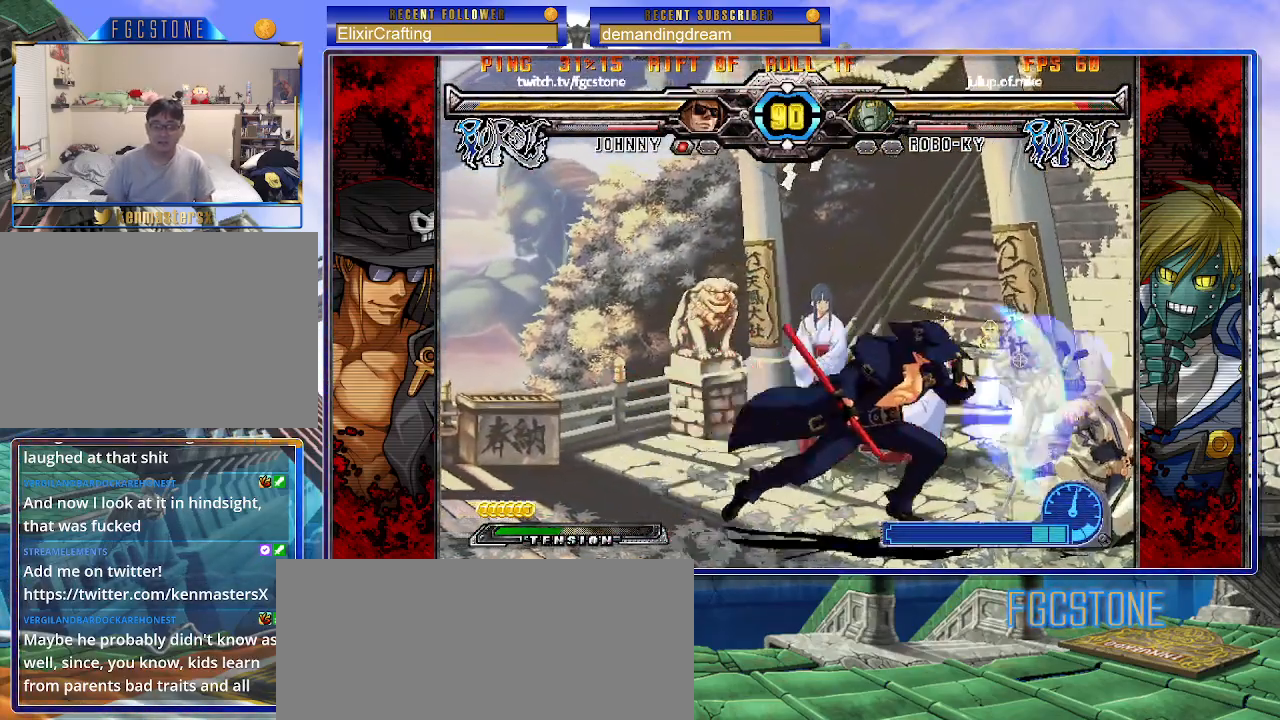
{"buttons": [], "left_stick": "center", "events": [[17, "left_stick", "down"], [83, "K", "down"], [167, "K", "up"], [300, "left_stick", "center"]]}
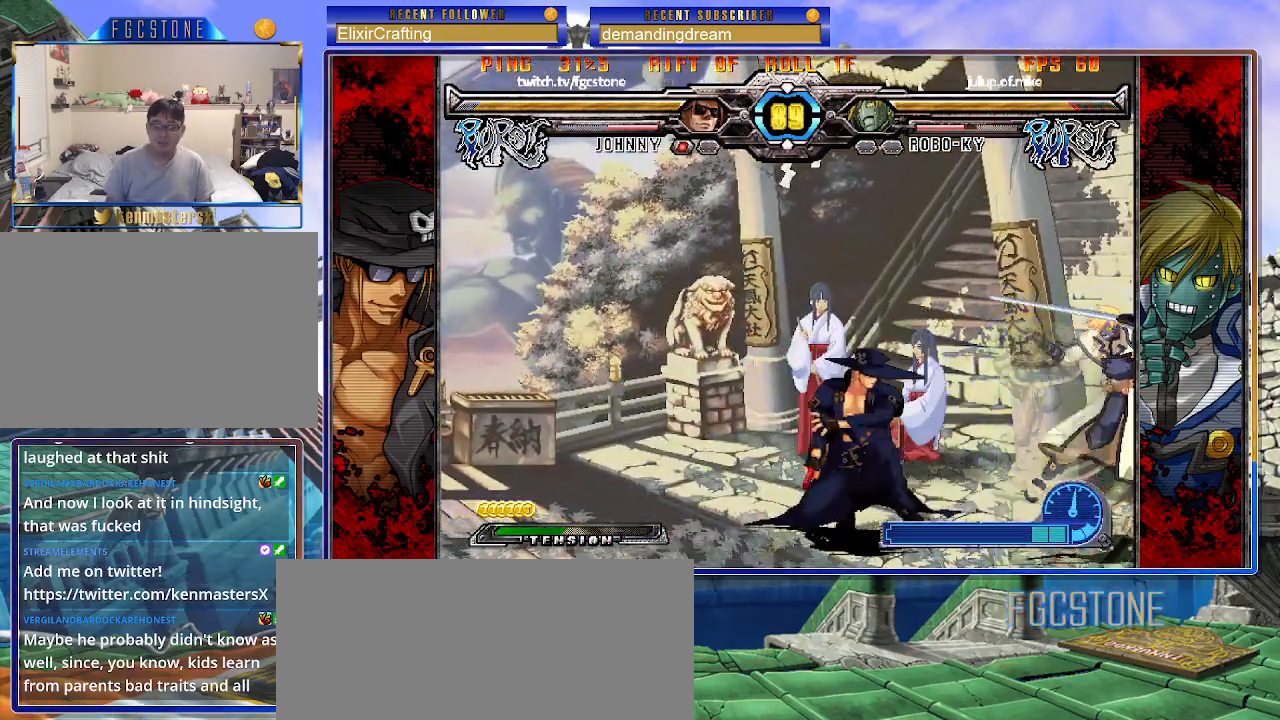
{"buttons": ["K"], "left_stick": "center", "events": [[100, "HS", "down"], [200, "HS", "up"], [283, "left_stick", "left"], [350, "left_stick", "down"], [433, "left_stick", "right"], [467, "K", "down"], [500, "left_stick", "center"]]}
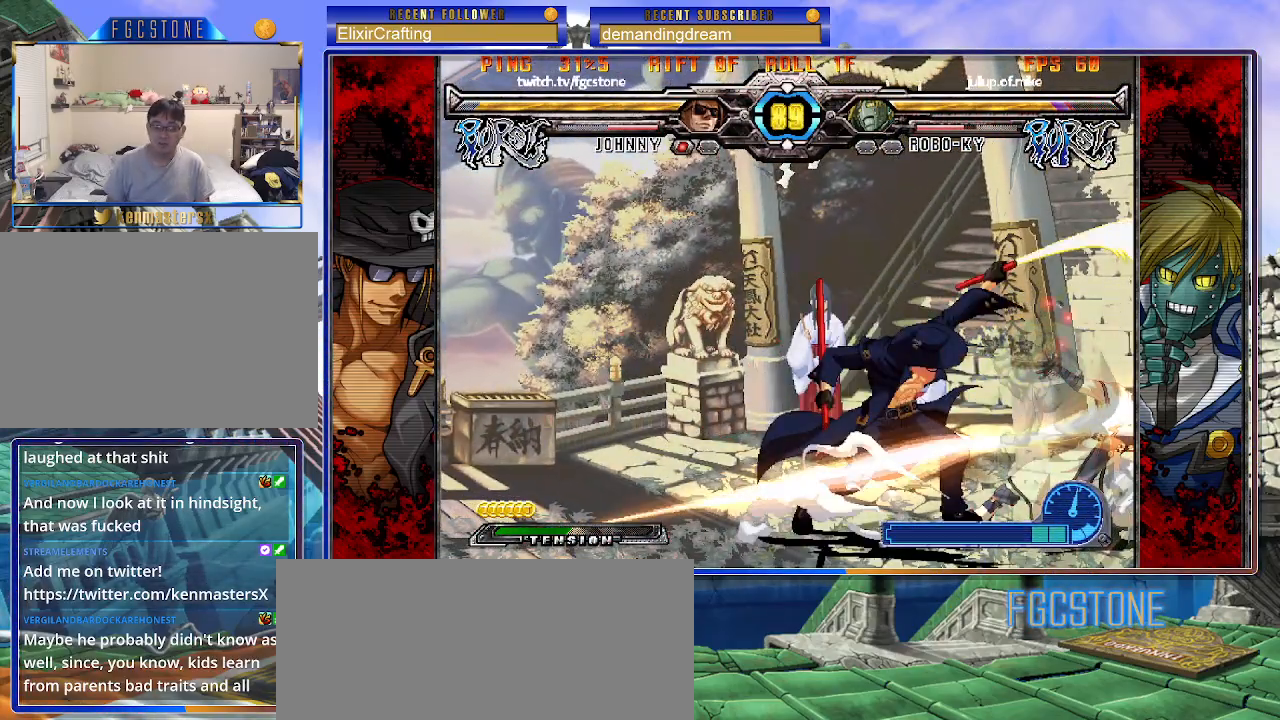
{"buttons": [], "left_stick": "down-left", "events": [[83, "HS", "down"], [100, "left_stick", "right"], [150, "HS", "up"], [183, "K", "up"], [267, "K", "down"], [383, "K", "up"], [433, "left_stick", "center"], [483, "left_stick", "down-left"]]}
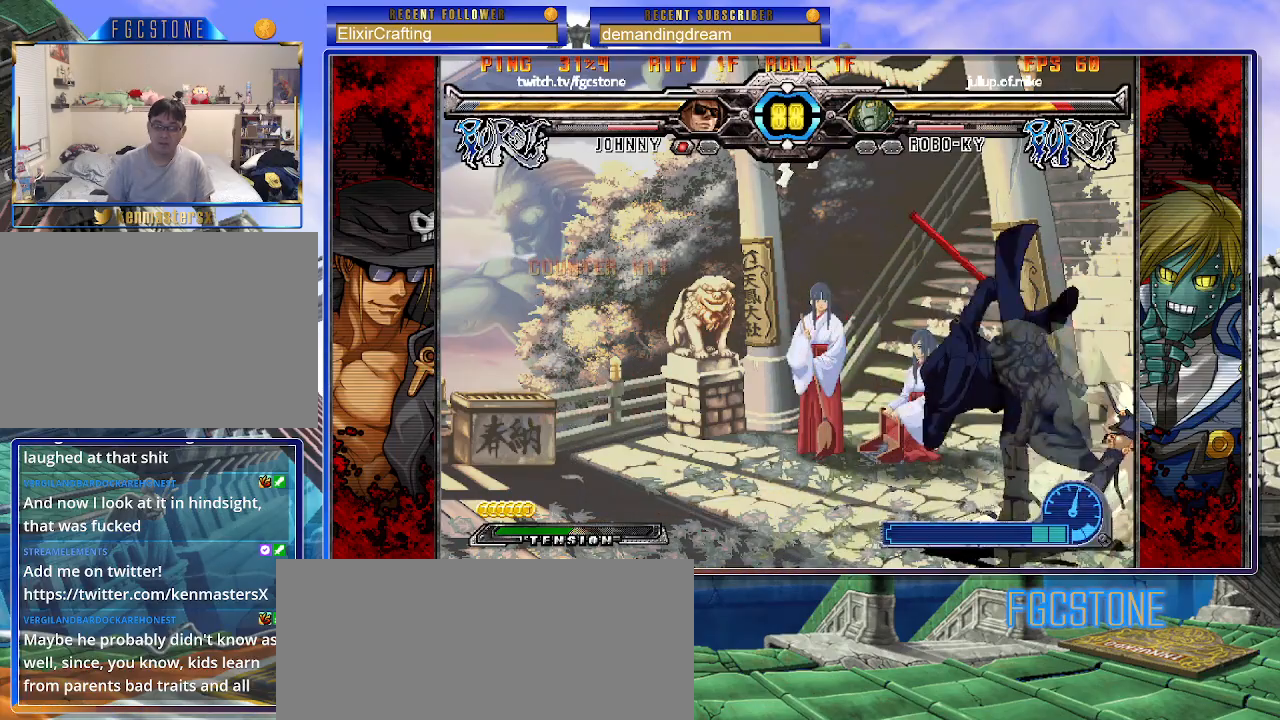
{"buttons": [], "left_stick": "right", "events": [[67, "left_stick", "down-right"], [167, "K", "down"], [200, "left_stick", "center"], [350, "HS", "down"], [433, "HS", "up"], [467, "K", "up"], [467, "left_stick", "right"]]}
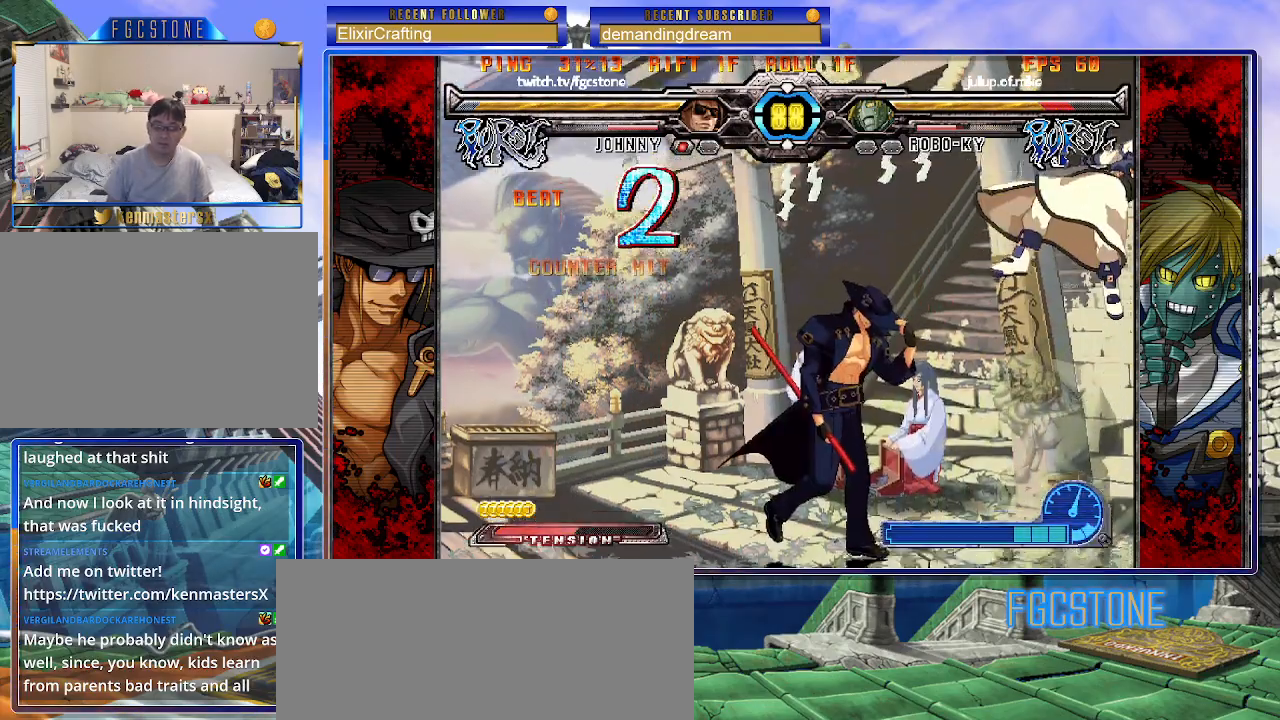
{"buttons": [], "left_stick": "right", "events": [[200, "S", "down"], [317, "left_stick", "center"], [333, "S", "up"], [383, "left_stick", "down-left"], [500, "left_stick", "right"]]}
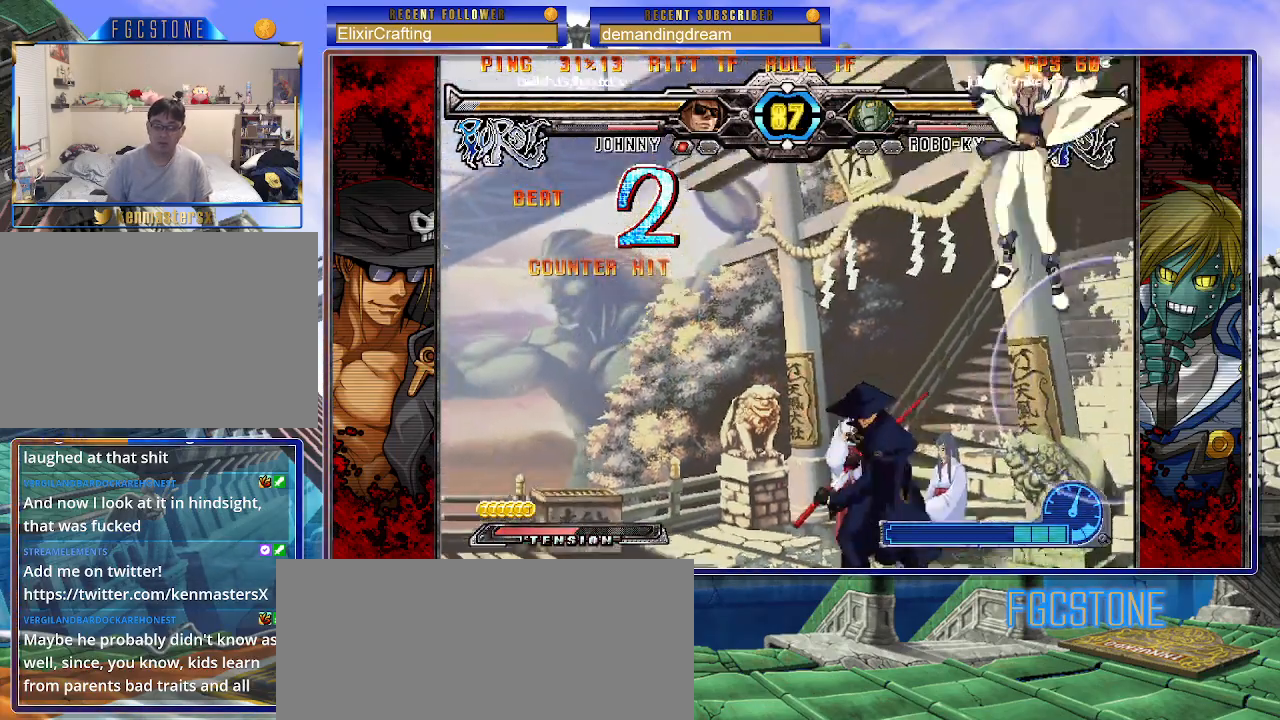
{"buttons": ["HS"], "left_stick": "left", "events": [[33, "P", "down"], [100, "P", "up"], [100, "left_stick", "center"], [300, "left_stick", "up-left"], [433, "left_stick", "left"], [467, "HS", "down"]]}
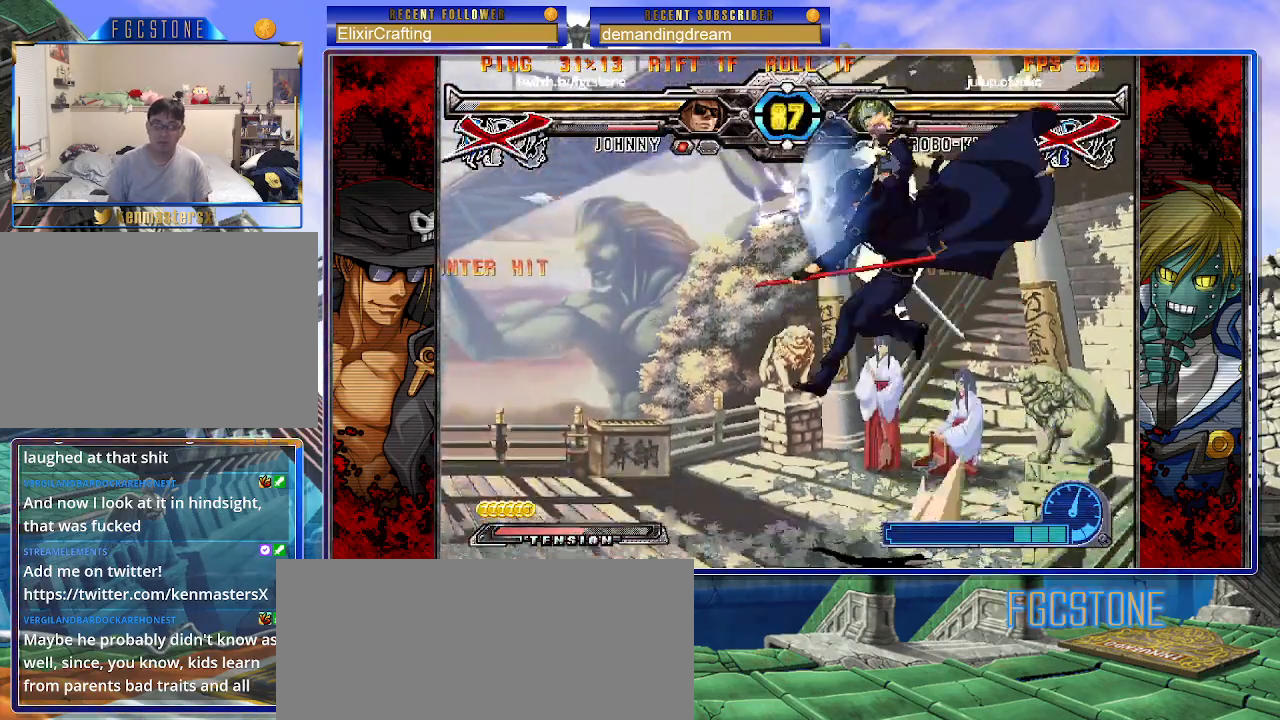
{"buttons": [], "left_stick": "center", "events": [[67, "HS", "up"], [283, "left_stick", "center"]]}
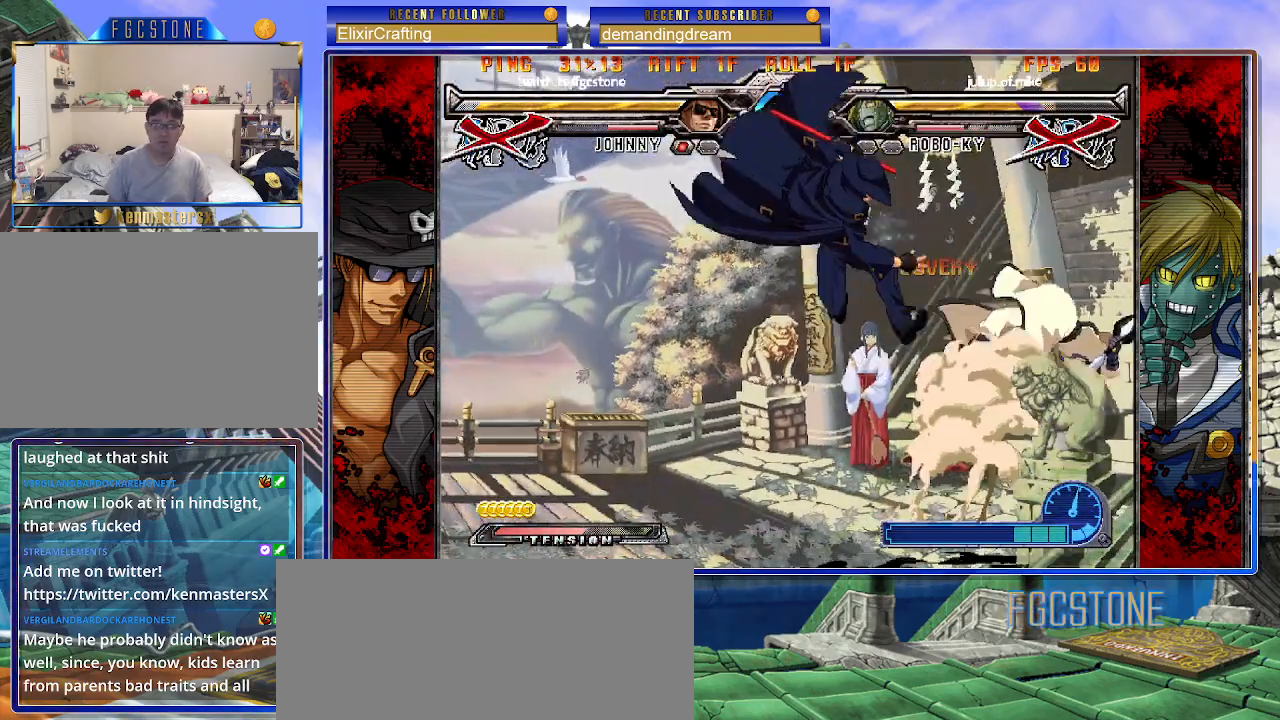
{"buttons": [], "left_stick": "center", "events": [[117, "left_stick", "down-left"], [183, "left_stick", "down-right"], [300, "HS", "down"], [317, "left_stick", "center"], [350, "HS", "up"]]}
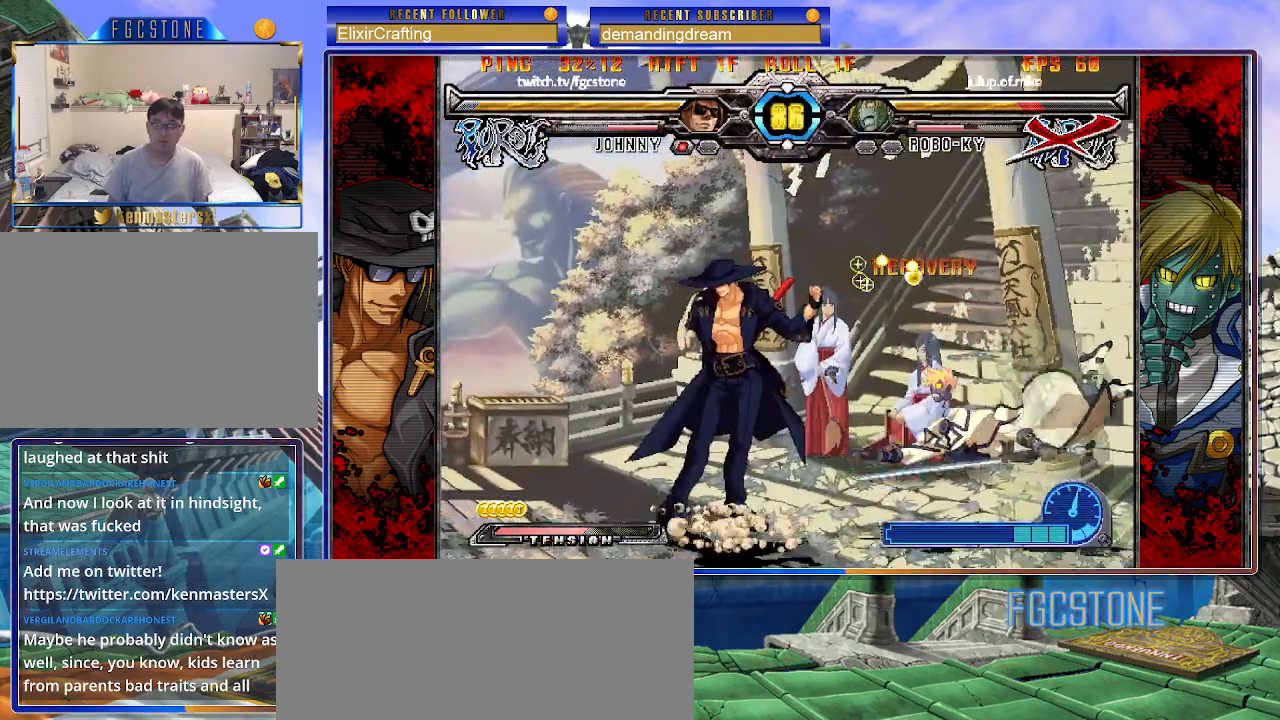
{"buttons": [], "left_stick": "right", "events": [[67, "left_stick", "right"]]}
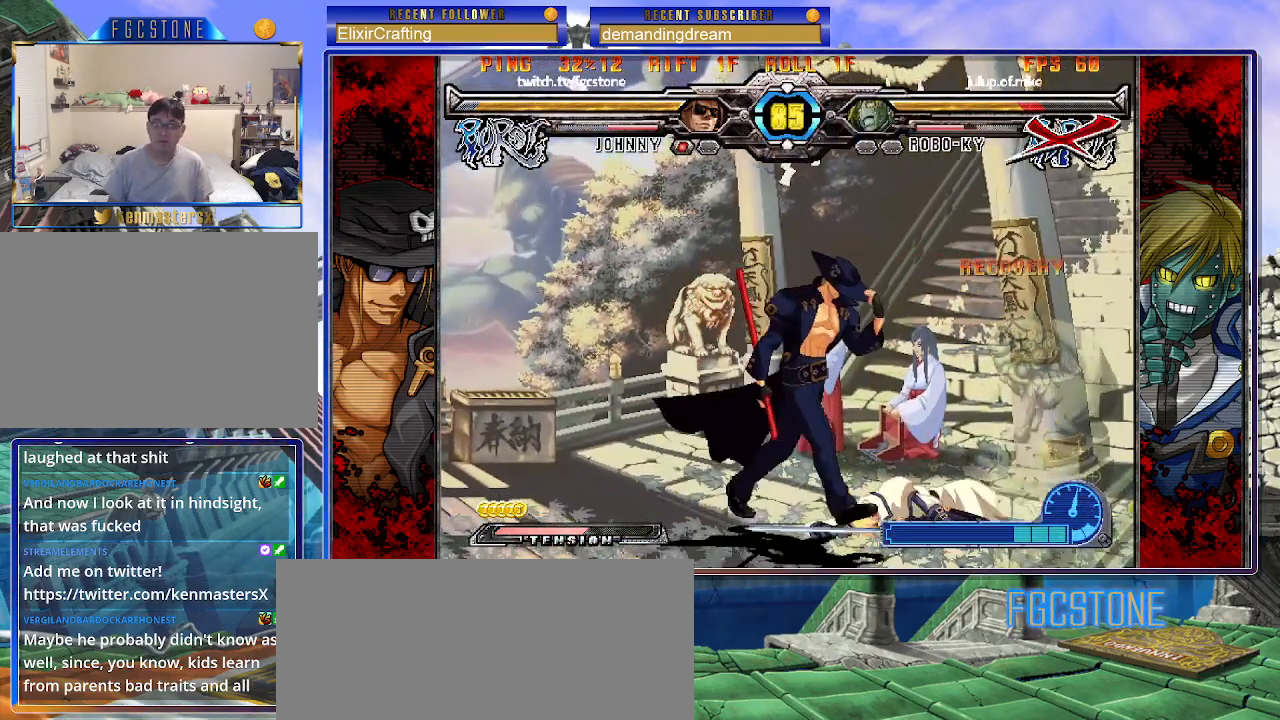
{"buttons": [], "left_stick": "left", "events": [[150, "left_stick", "down"], [217, "left_stick", "left"]]}
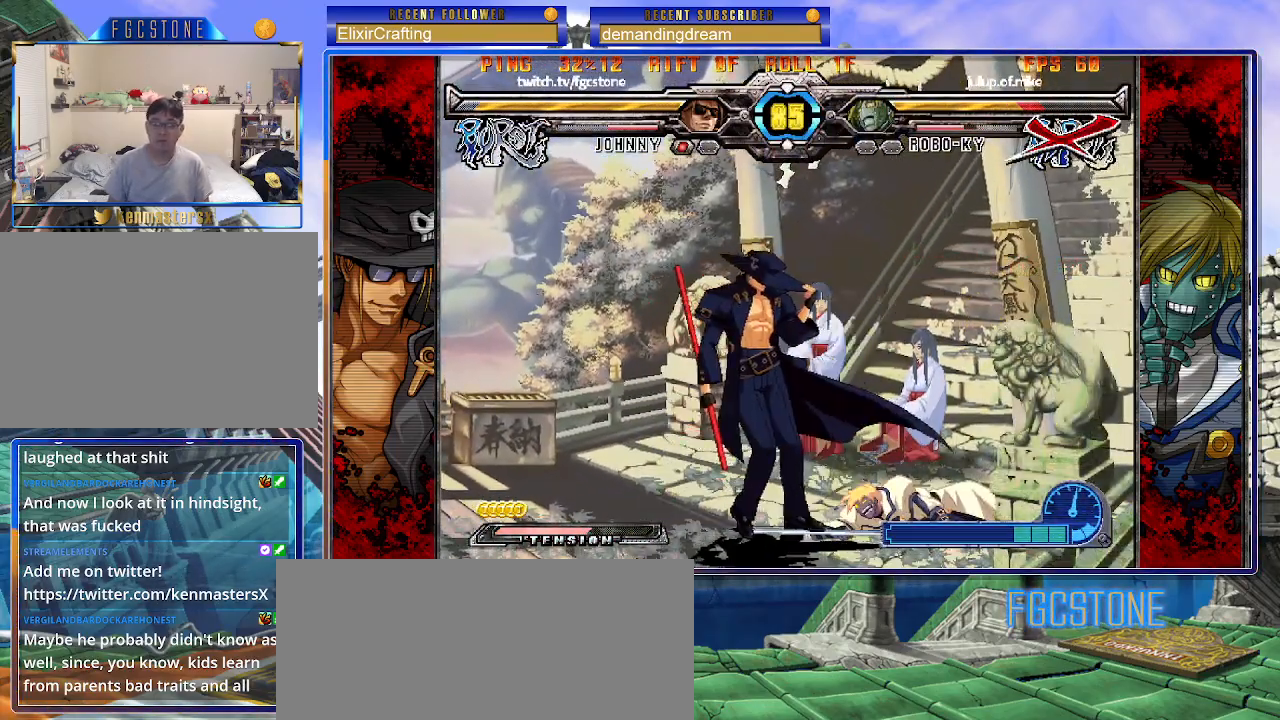
{"buttons": [], "left_stick": "left", "events": []}
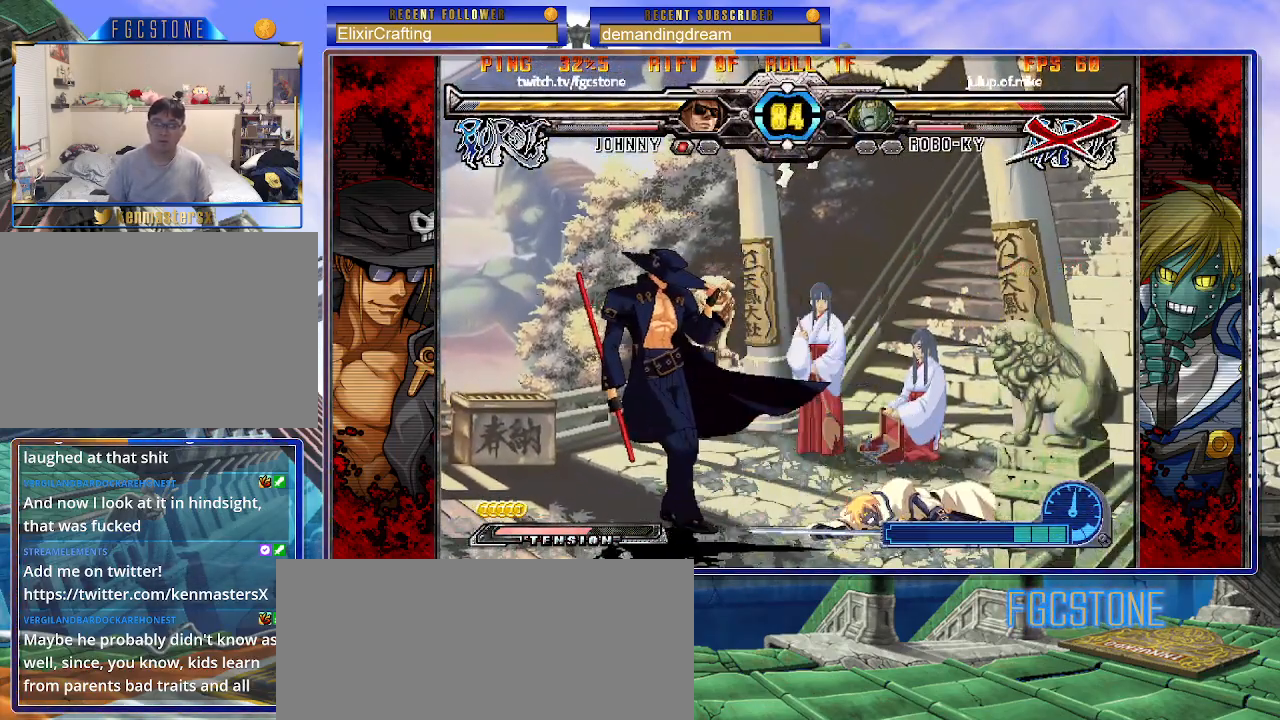
{"buttons": ["HS"], "left_stick": "center", "events": [[317, "left_stick", "down"], [367, "left_stick", "right"], [467, "HS", "down"], [500, "left_stick", "center"]]}
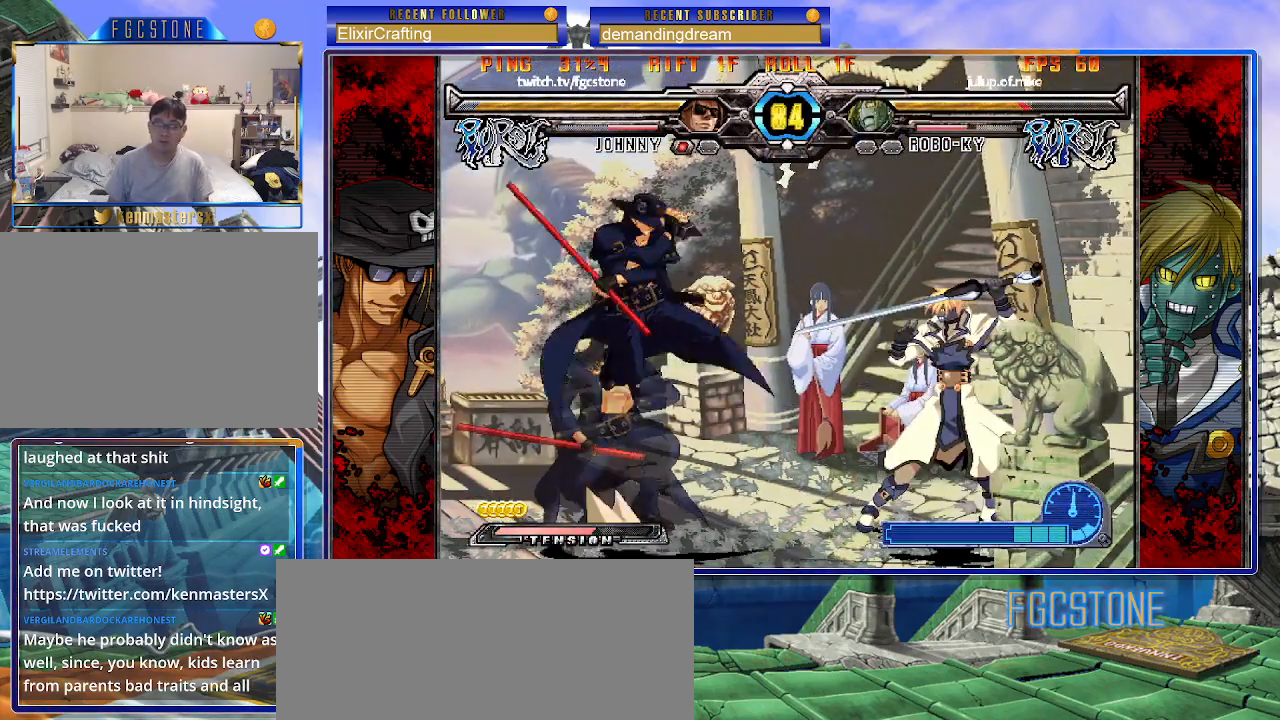
{"buttons": [], "left_stick": "right", "events": [[33, "HS", "up"], [200, "HS", "down"], [200, "K", "down"], [200, "S", "down"], [233, "HS", "up"], [233, "S", "up"], [250, "K", "up"], [333, "left_stick", "right"], [383, "left_stick", "center"], [467, "left_stick", "right"]]}
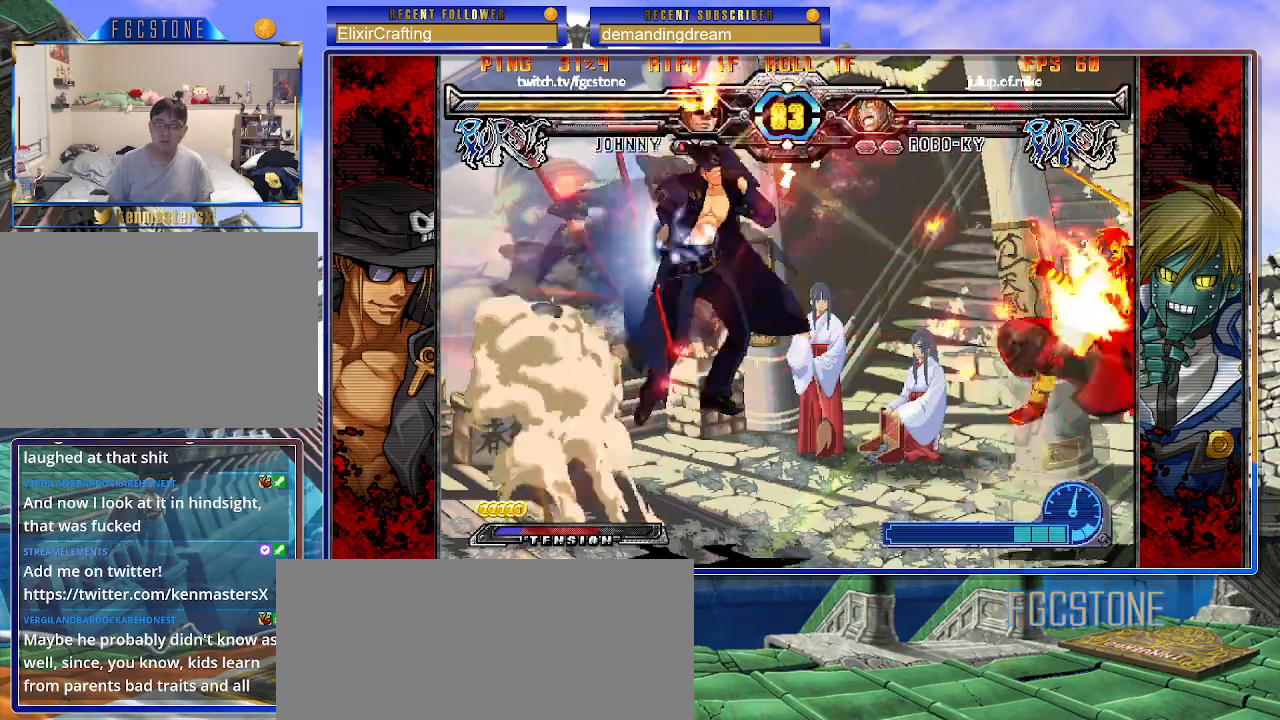
{"buttons": [], "left_stick": "left", "events": [[117, "K", "down"], [117, "left_stick", "center"], [200, "K", "up"], [317, "D", "down"], [417, "D", "up"], [483, "left_stick", "left"]]}
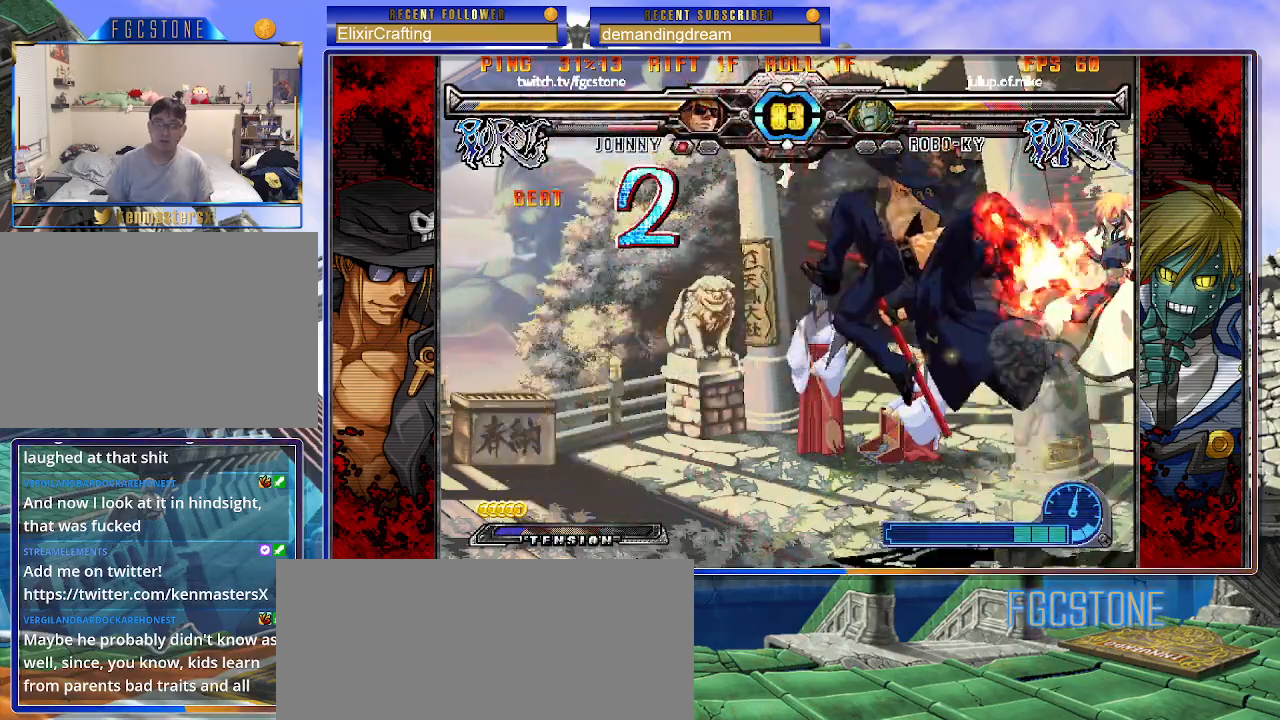
{"buttons": [], "left_stick": "center", "events": [[117, "left_stick", "down"], [183, "left_stick", "right"], [250, "HS", "down"], [283, "left_stick", "center"], [317, "HS", "up"]]}
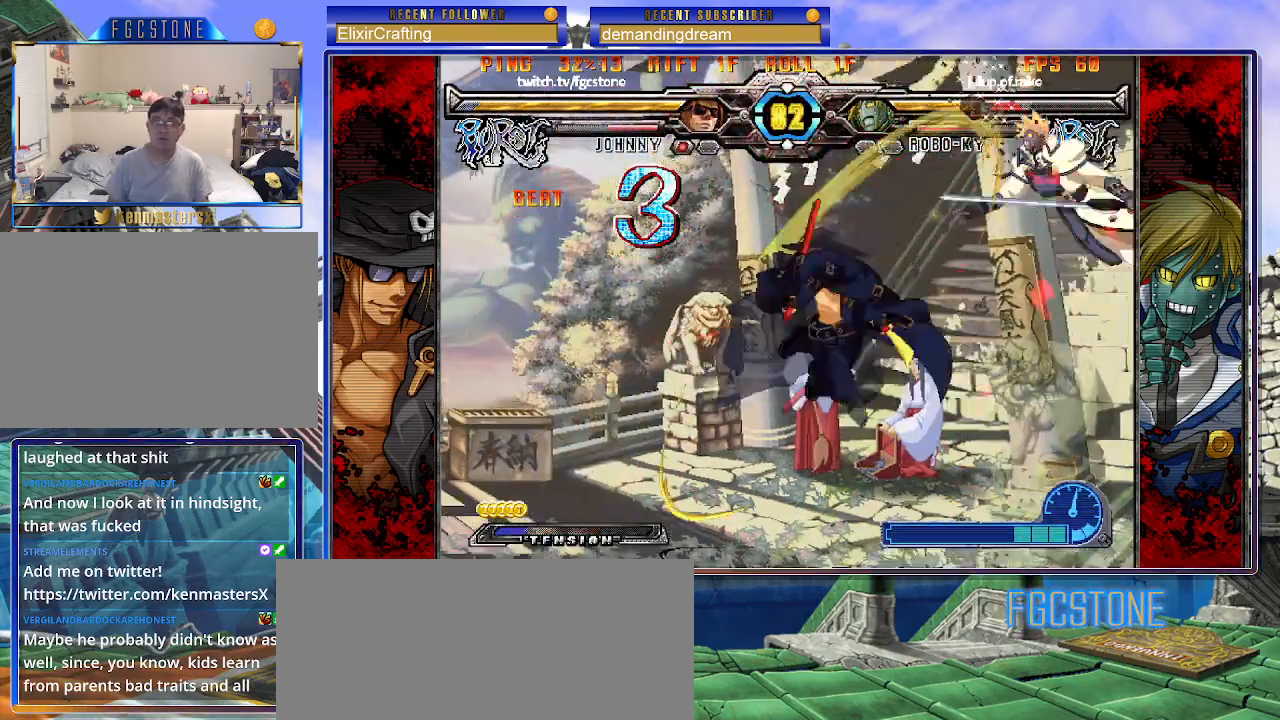
{"buttons": [], "left_stick": "center", "events": []}
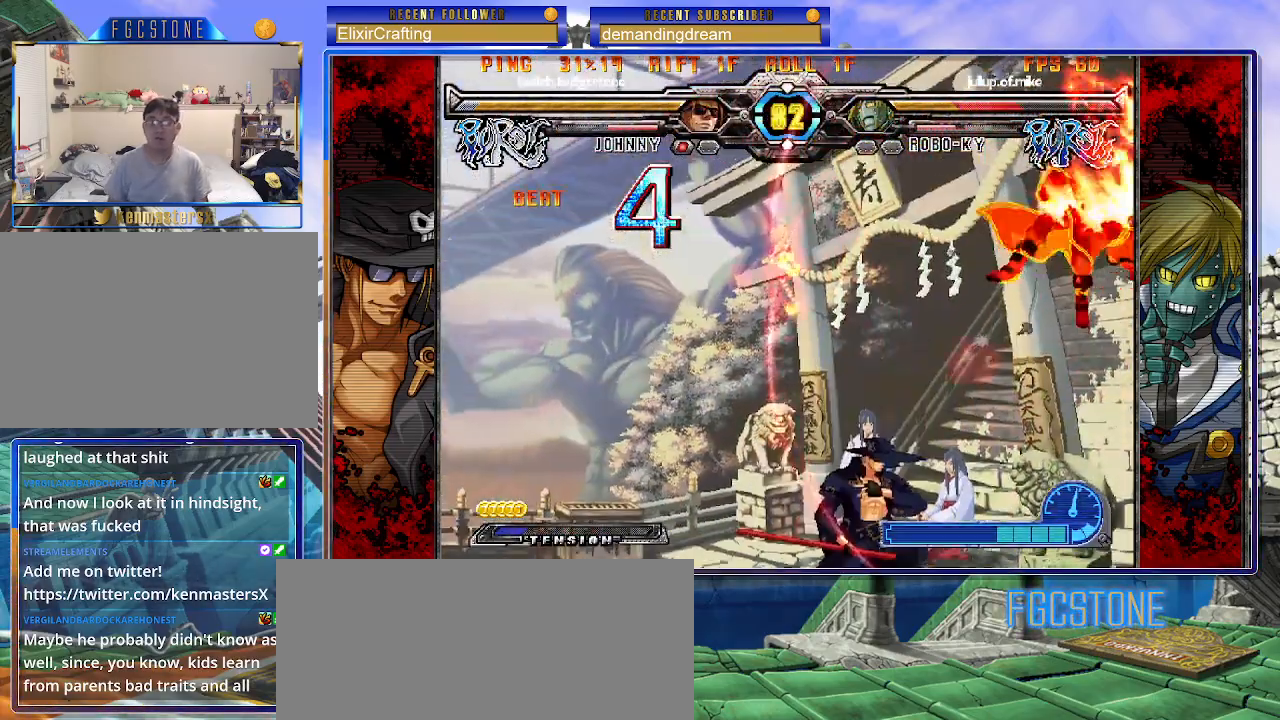
{"buttons": [], "left_stick": "left", "events": [[217, "left_stick", "up-right"], [383, "left_stick", "left"]]}
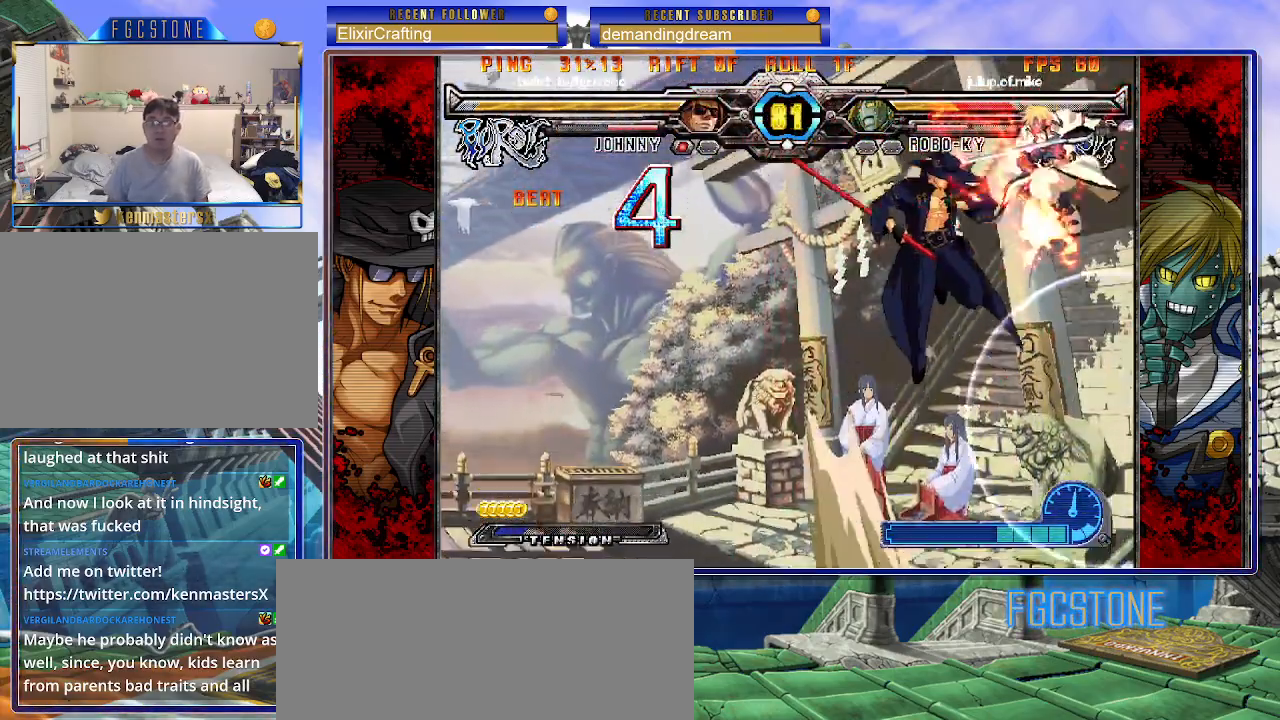
{"buttons": [], "left_stick": "center", "events": [[83, "HS", "down"], [183, "HS", "up"], [417, "left_stick", "center"]]}
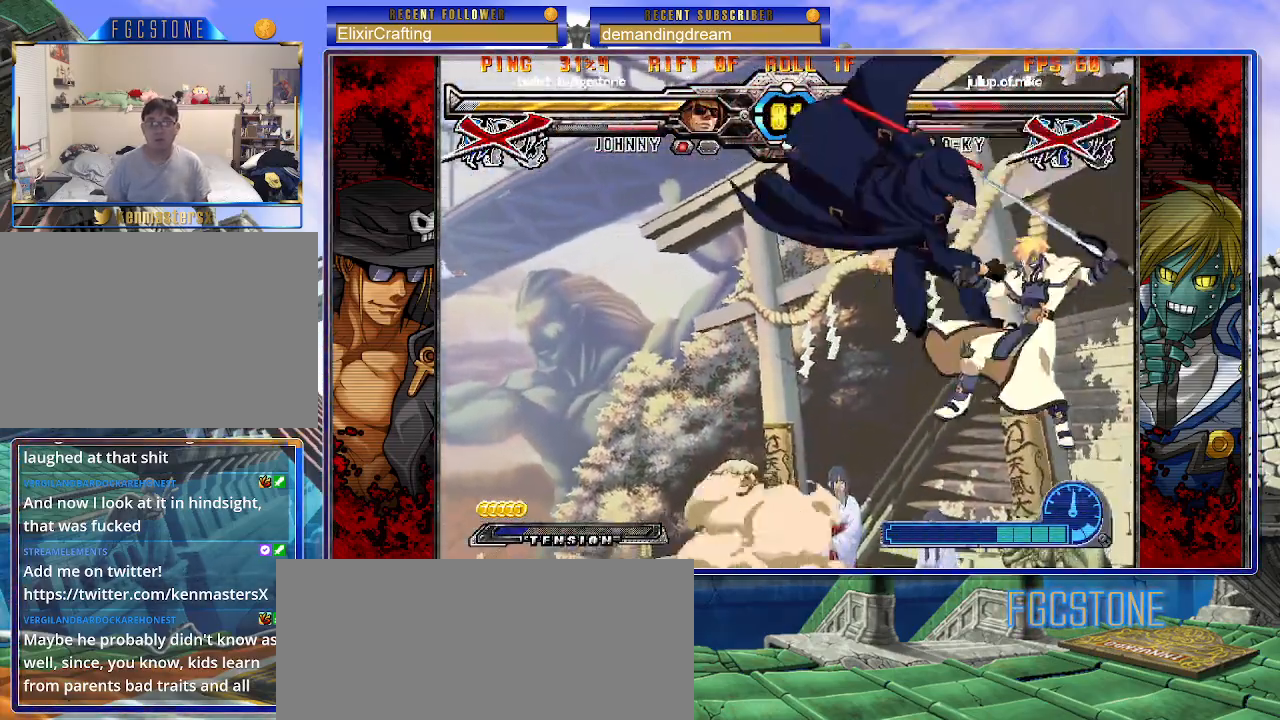
{"buttons": [], "left_stick": "center", "events": []}
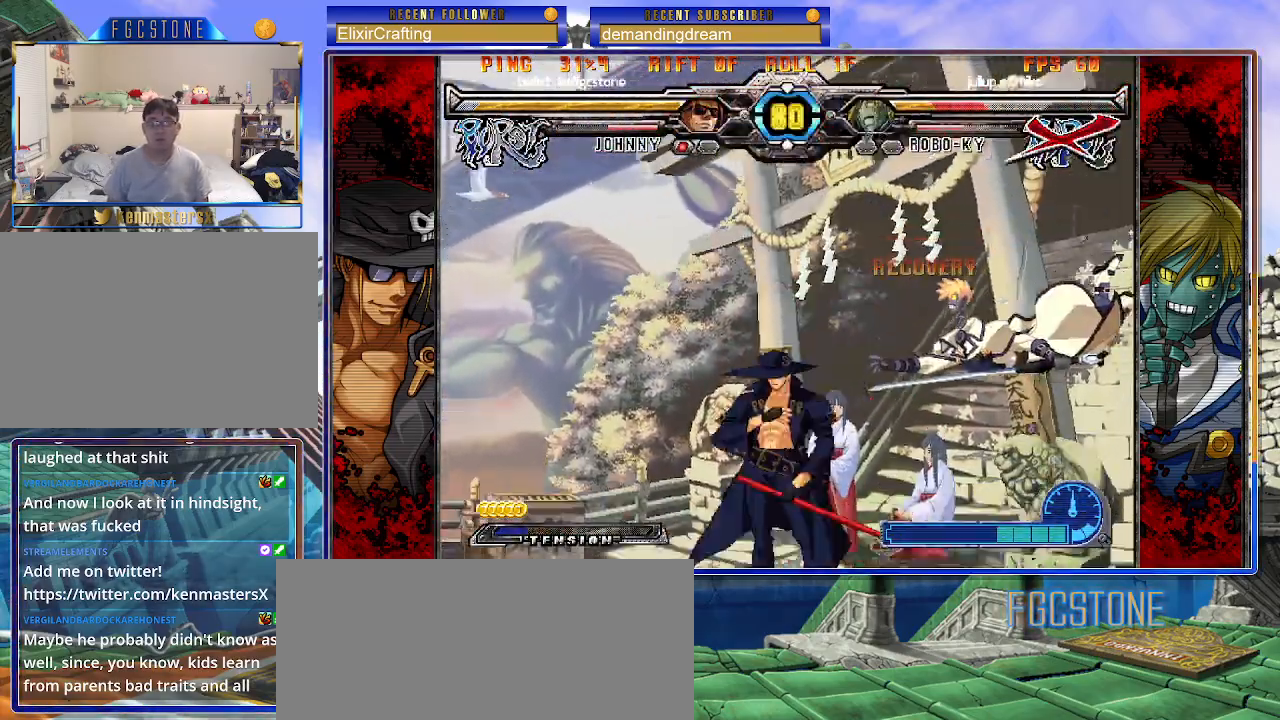
{"buttons": [], "left_stick": "center", "events": [[50, "K", "down"], [133, "K", "up"], [150, "left_stick", "left"], [200, "left_stick", "down"], [267, "left_stick", "right"], [317, "HS", "down"], [367, "left_stick", "center"], [383, "HS", "up"]]}
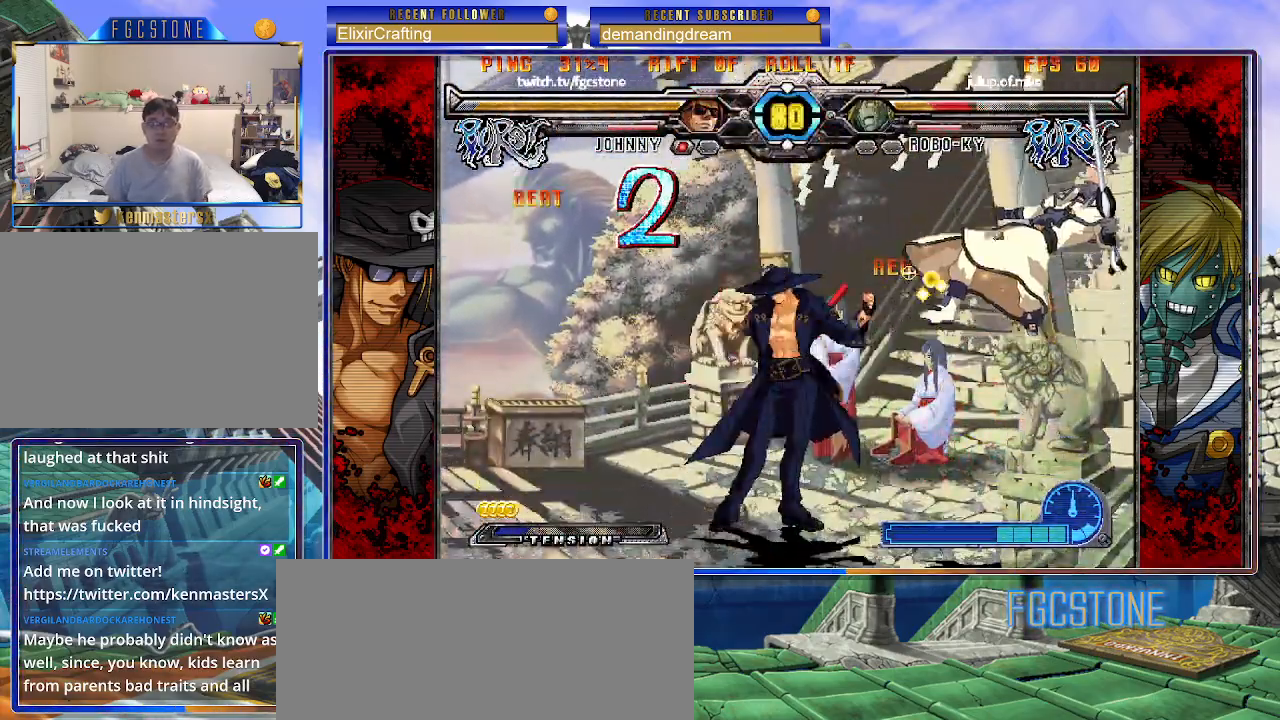
{"buttons": ["HS"], "left_stick": "center", "events": [[50, "left_stick", "right"], [117, "left_stick", "center"], [200, "left_stick", "right"], [333, "left_stick", "down"], [400, "left_stick", "left"], [450, "HS", "down"], [467, "left_stick", "center"]]}
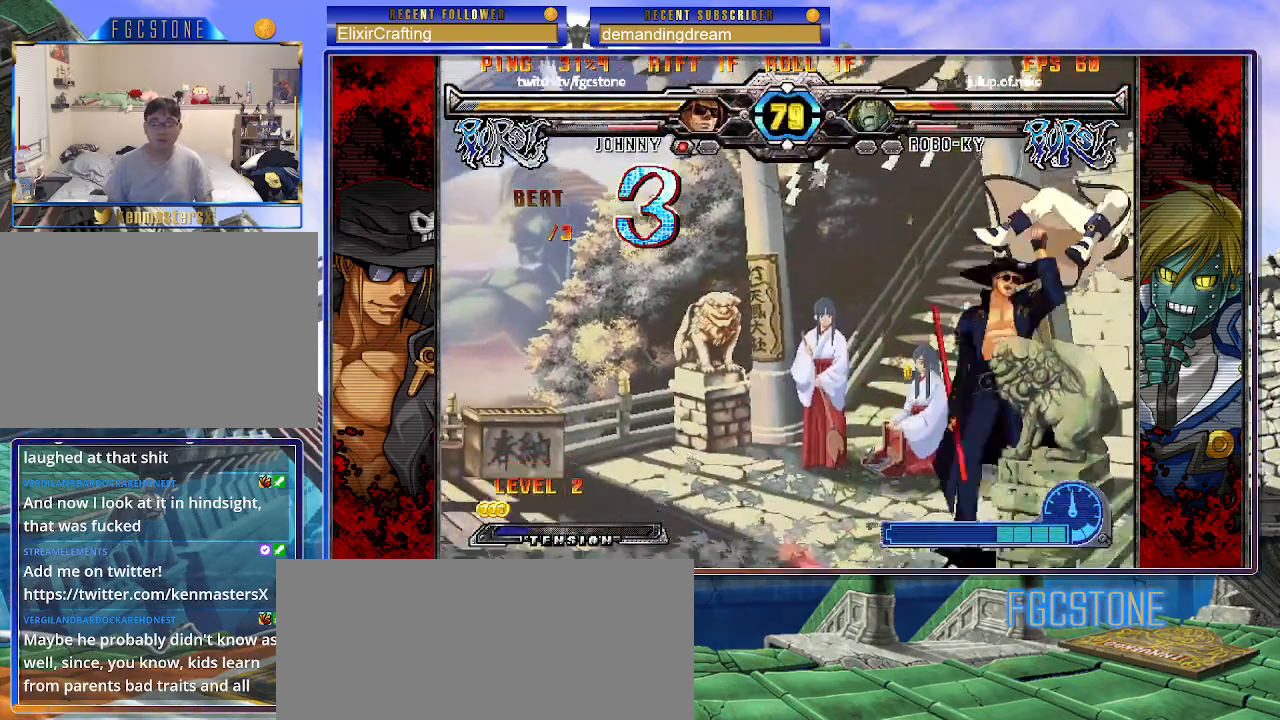
{"buttons": [], "left_stick": "center", "events": [[17, "HS", "up"], [250, "left_stick", "up-right"], [383, "K", "down"], [450, "left_stick", "center"], [483, "K", "up"]]}
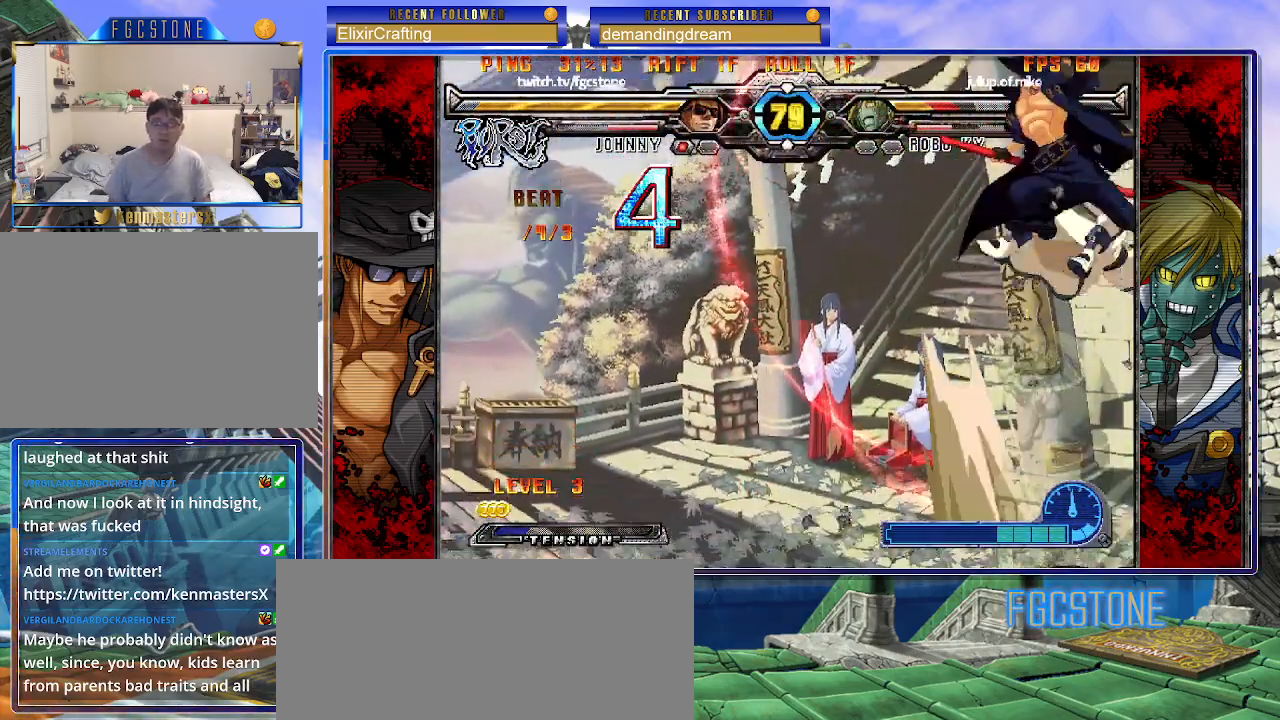
{"buttons": [], "left_stick": "up", "events": [[400, "left_stick", "up"]]}
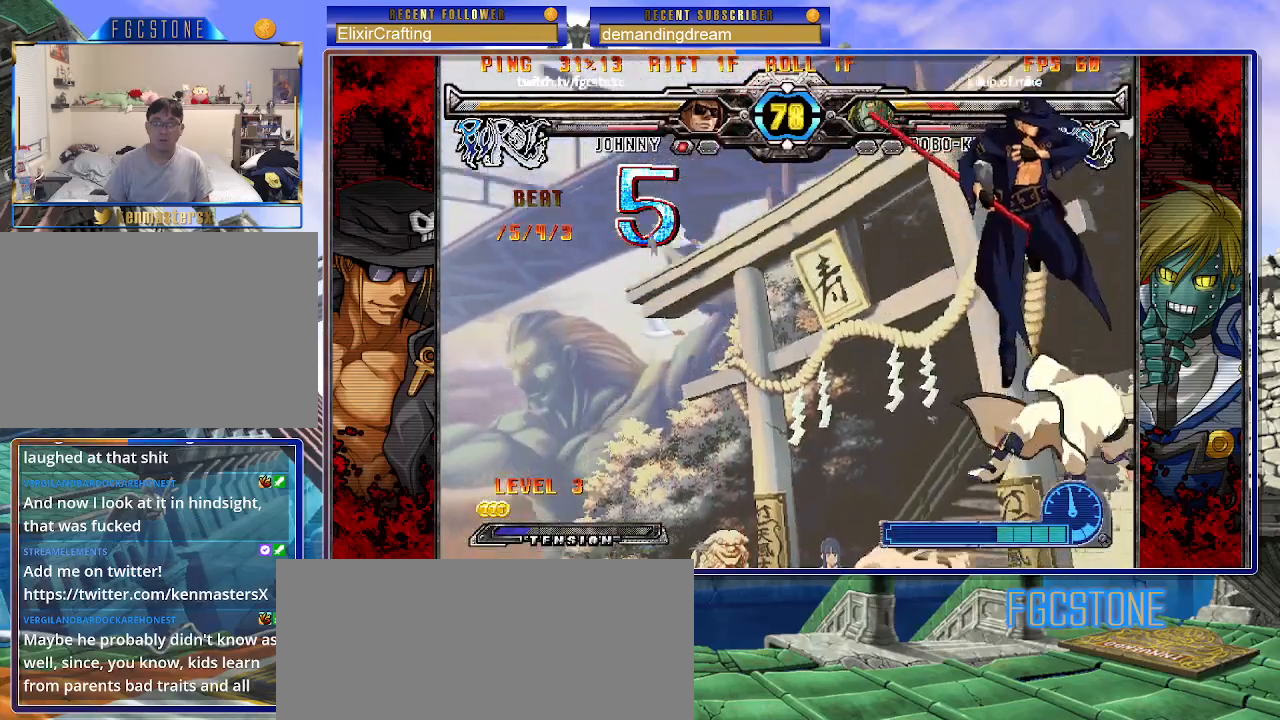
{"buttons": [], "left_stick": "left", "events": [[50, "left_stick", "left"]]}
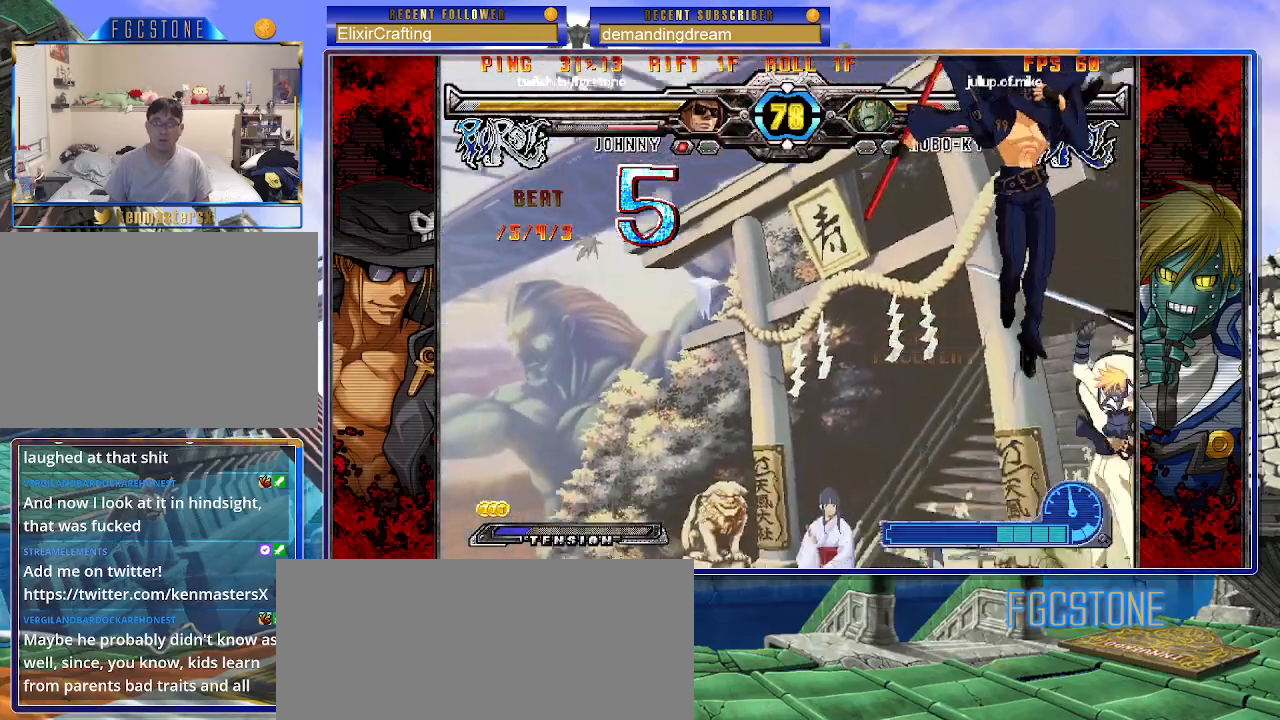
{"buttons": [], "left_stick": "left", "events": [[17, "HS", "down"], [133, "HS", "up"]]}
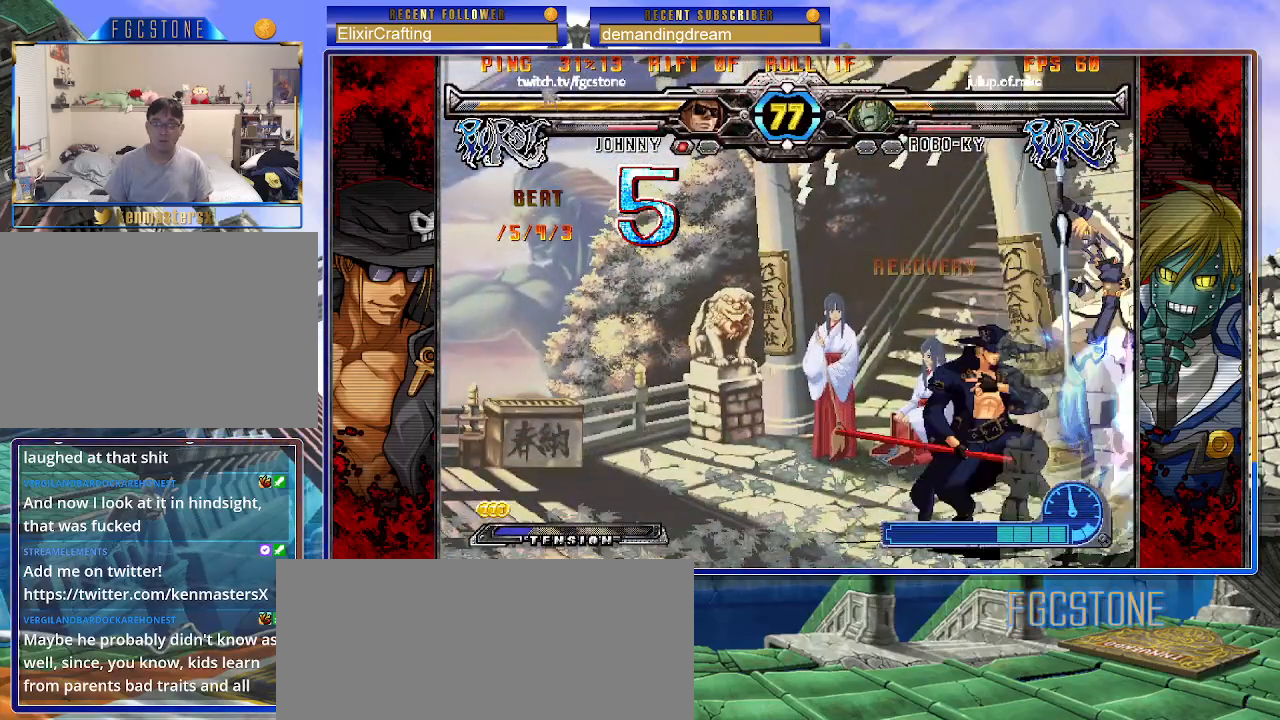
{"buttons": [], "left_stick": "down", "events": [[17, "K", "down"], [117, "K", "up"], [200, "S", "down"], [317, "S", "up"], [467, "left_stick", "down"]]}
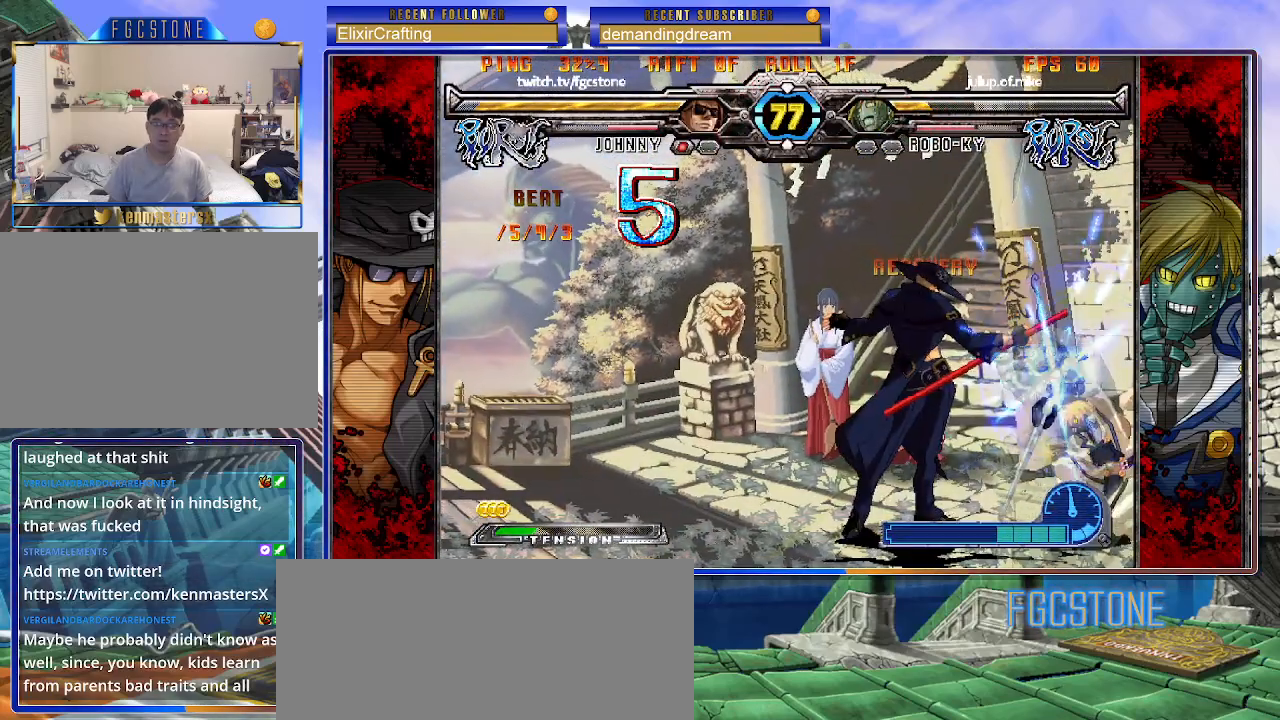
{"buttons": ["K"], "left_stick": "down-left", "events": [[83, "left_stick", "right"], [117, "K", "down"], [133, "left_stick", "center"], [250, "HS", "down"], [267, "left_stick", "left"], [300, "HS", "up"], [333, "left_stick", "down-left"]]}
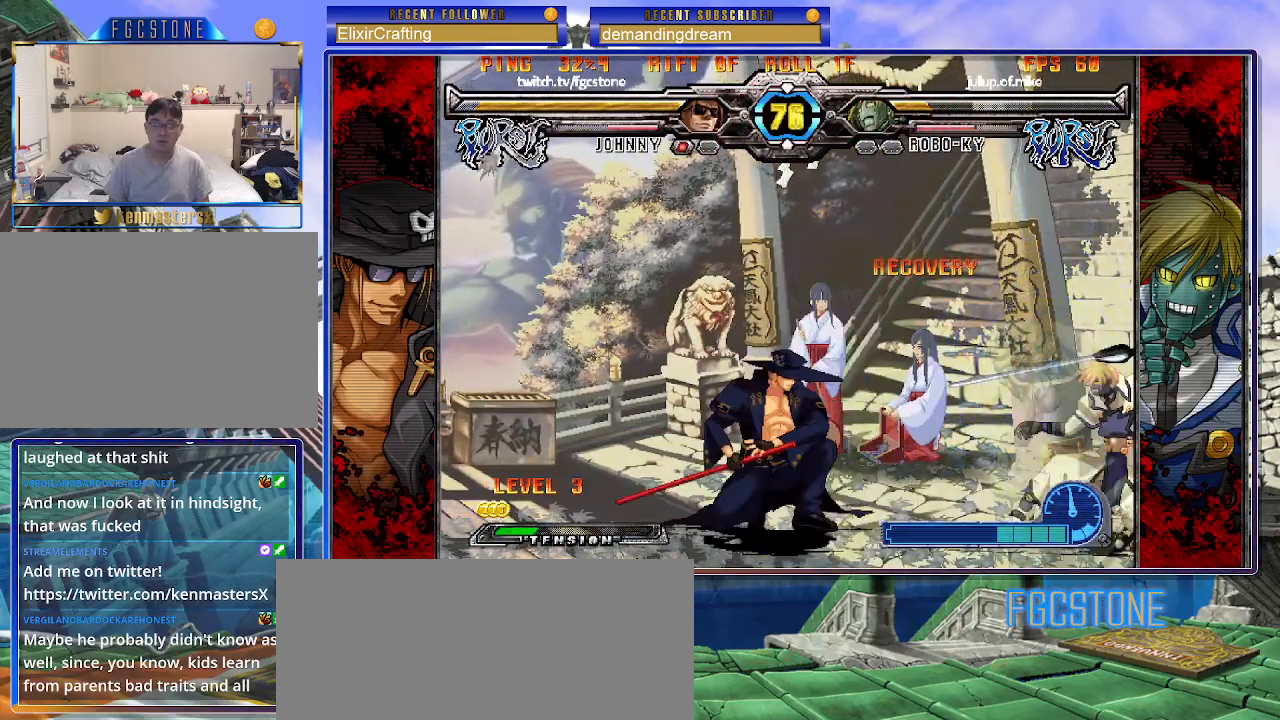
{"buttons": ["K"], "left_stick": "center", "events": [[83, "K", "up"], [167, "left_stick", "center"], [183, "S", "down"], [267, "S", "up"], [300, "left_stick", "down-left"], [383, "left_stick", "down-right"], [467, "K", "down"], [500, "left_stick", "center"]]}
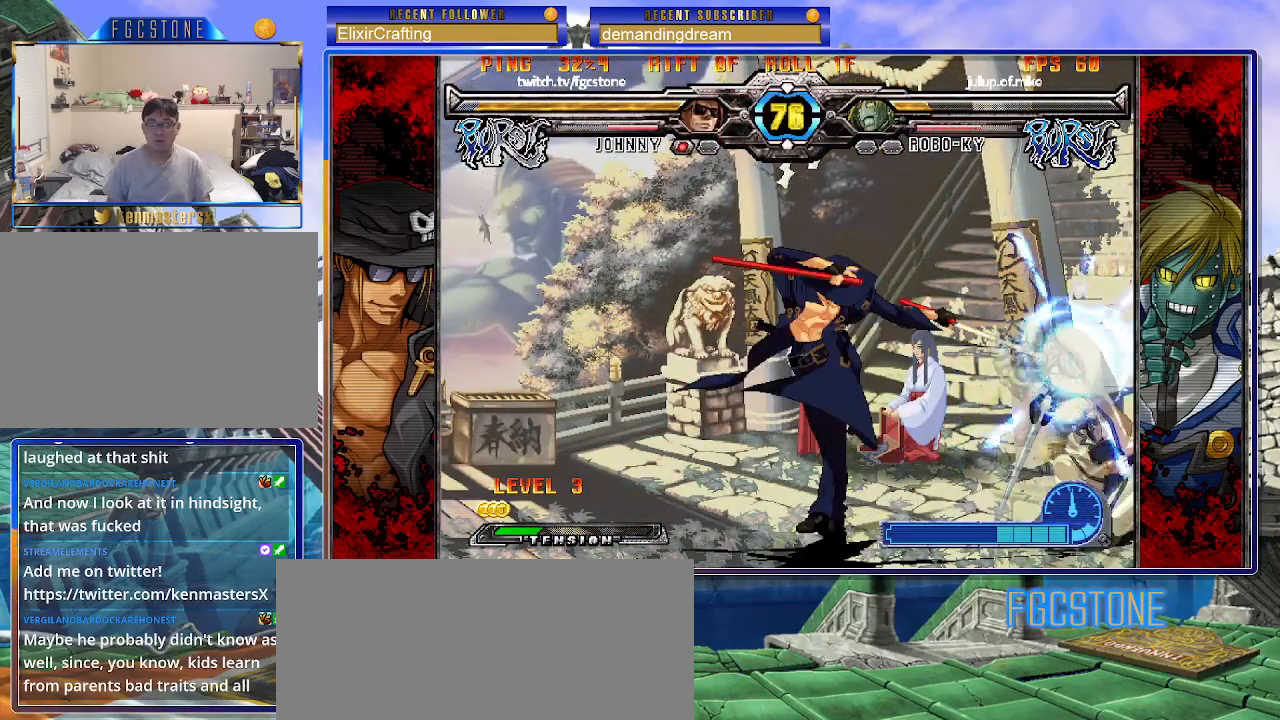
{"buttons": ["S"], "left_stick": "down", "events": [[83, "HS", "down"], [100, "left_stick", "right"], [117, "HS", "up"], [167, "left_stick", "center"], [233, "left_stick", "right"], [300, "left_stick", "down-right"], [333, "K", "up"], [433, "S", "down"], [433, "left_stick", "down"]]}